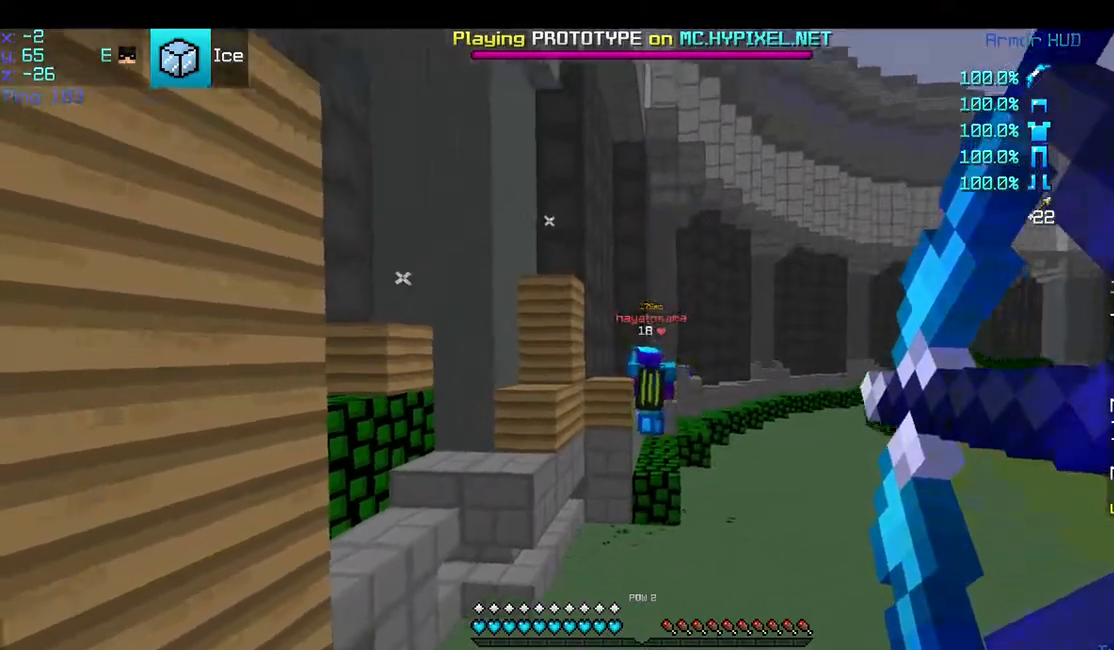
Gameplay with keyboard and mouse; each line is a JSON object with the keys and mouse buttons held at the frame after it. "events" lists presses ("down") and releases ("up") of "a", "d", "s", "space", "w", "mouse_left" and "mouse_right" between this image and that frame as [ms after this image, input, new state], when the widget could be followed in between. "mouse_left", "mouse_right" = the "left", "right" buttons of the "mouse" list. No other keys are recorded. Fast repeated clicks can show as one long hold. Mouse movement is not recorded.
{"keys": [], "mouse": ["right"], "events": [[17, "mouse_right", "up"], [67, "d", "down"], [167, "mouse_right", "down"], [267, "d", "up"]]}
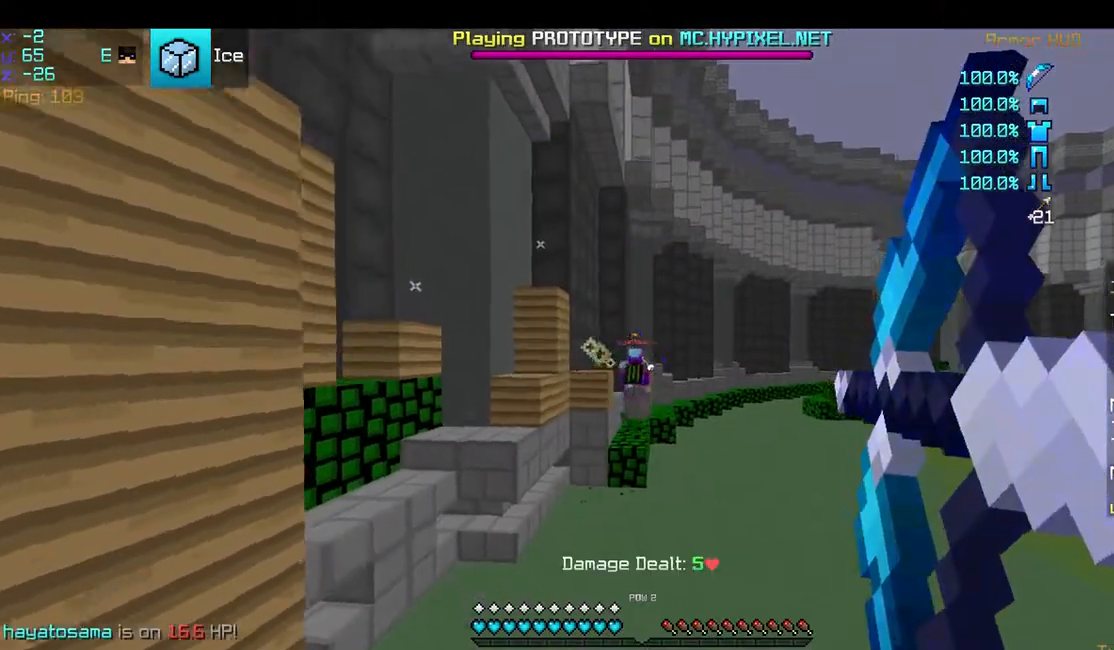
{"keys": [], "mouse": ["right"], "events": []}
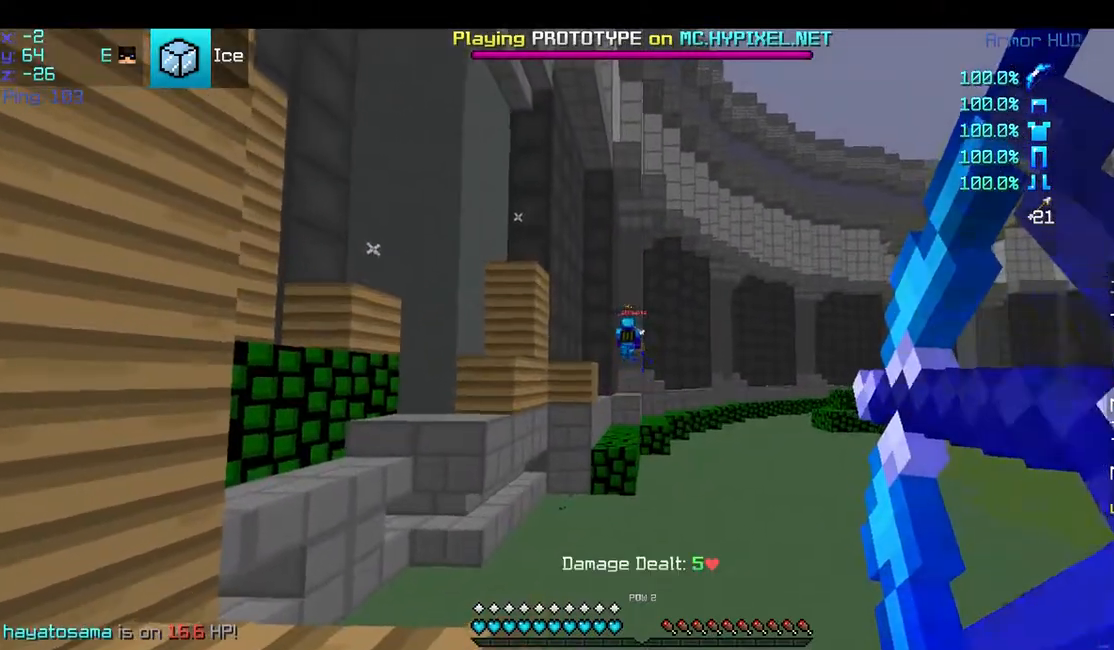
{"keys": [], "mouse": [], "events": [[250, "mouse_right", "up"]]}
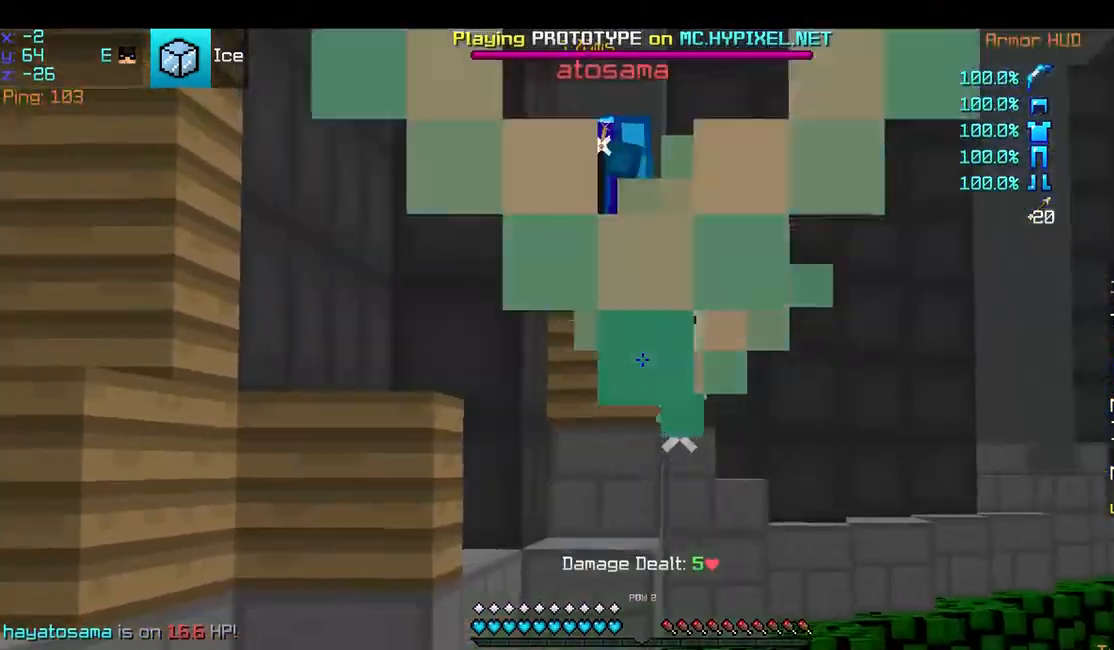
{"keys": [], "mouse": ["right"], "events": [[200, "mouse_right", "down"]]}
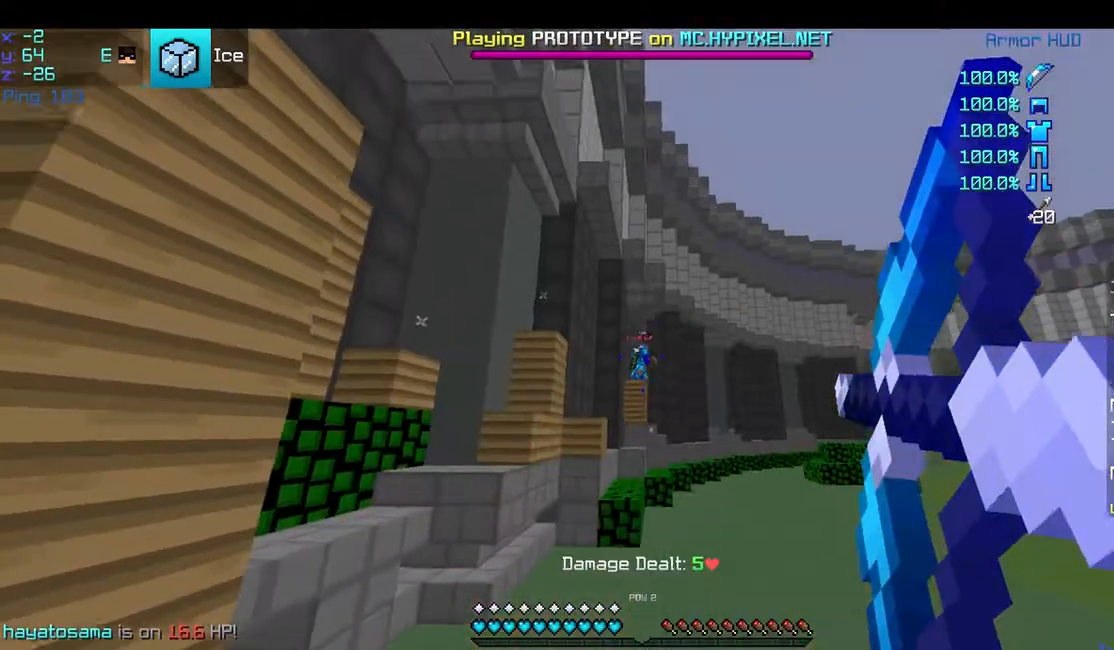
{"keys": [], "mouse": ["right"], "events": []}
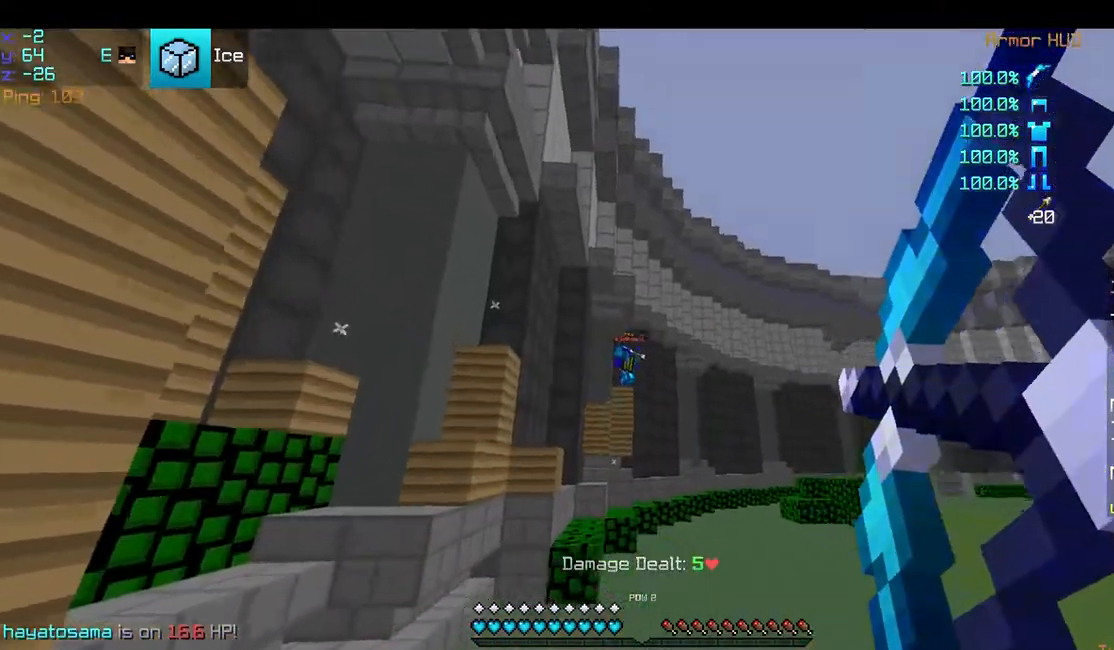
{"keys": [], "mouse": ["right"], "events": []}
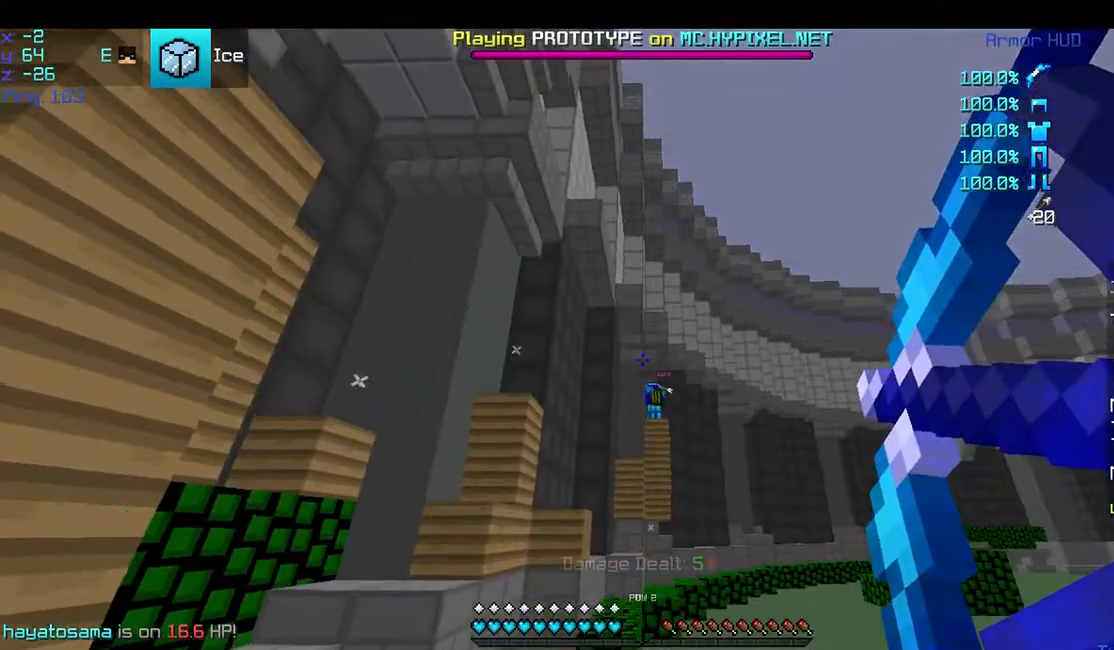
{"keys": [], "mouse": ["right"], "events": [[300, "mouse_right", "up"], [450, "mouse_right", "down"]]}
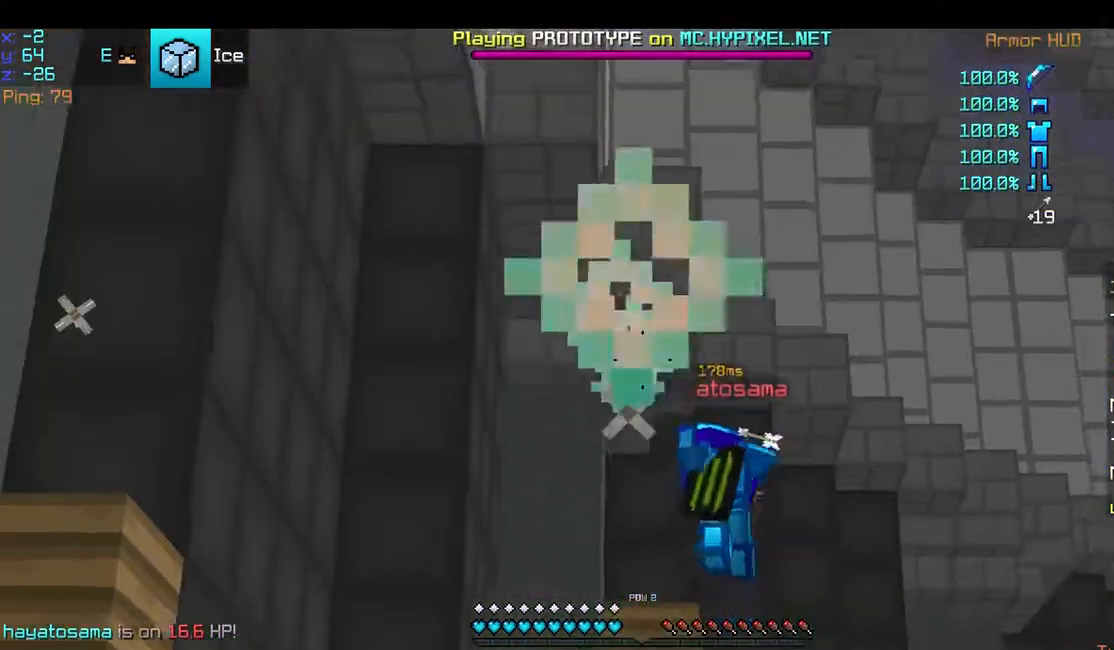
{"keys": [], "mouse": ["right"], "events": []}
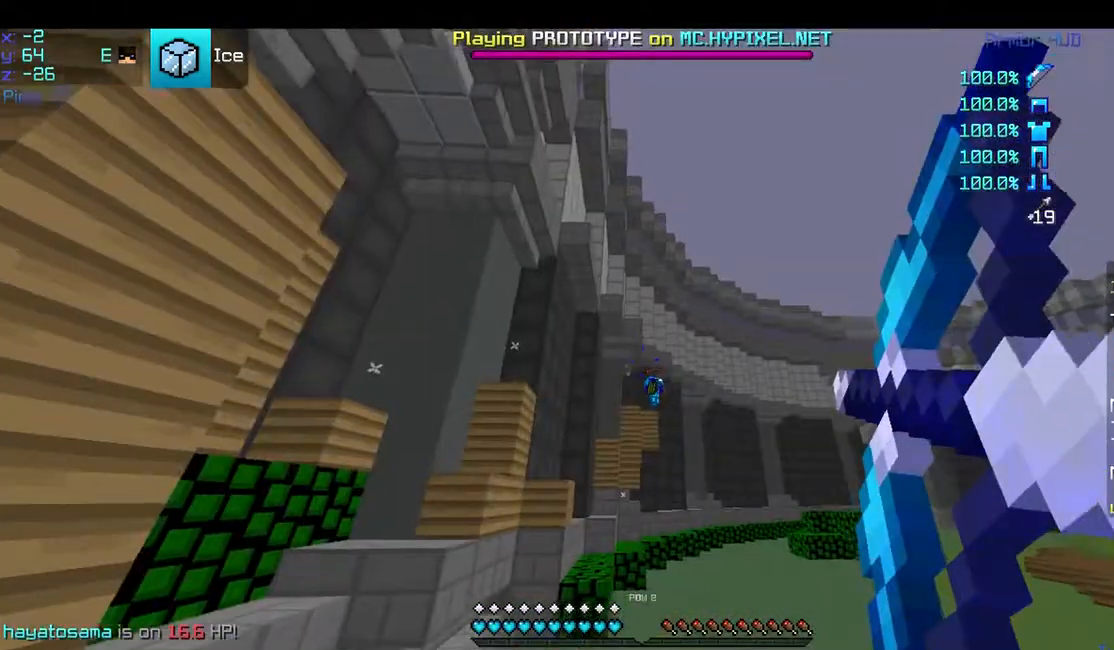
{"keys": [], "mouse": [], "events": [[367, "mouse_right", "up"]]}
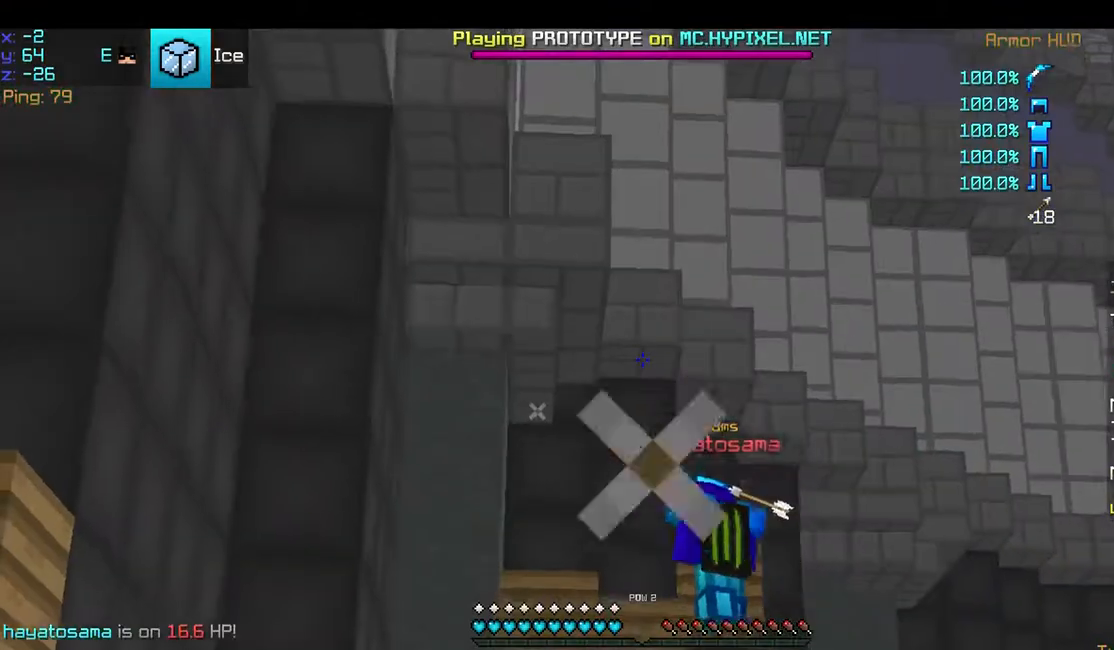
{"keys": [], "mouse": ["right"], "events": [[17, "mouse_right", "down"]]}
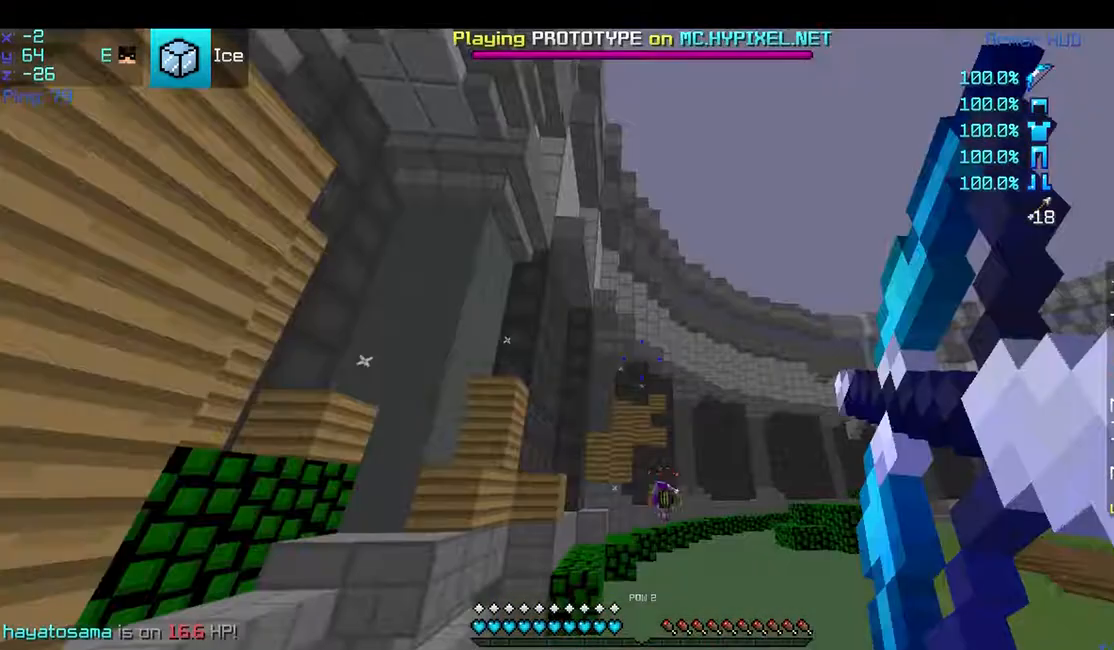
{"keys": ["w"], "mouse": ["right"], "events": [[300, "w", "down"]]}
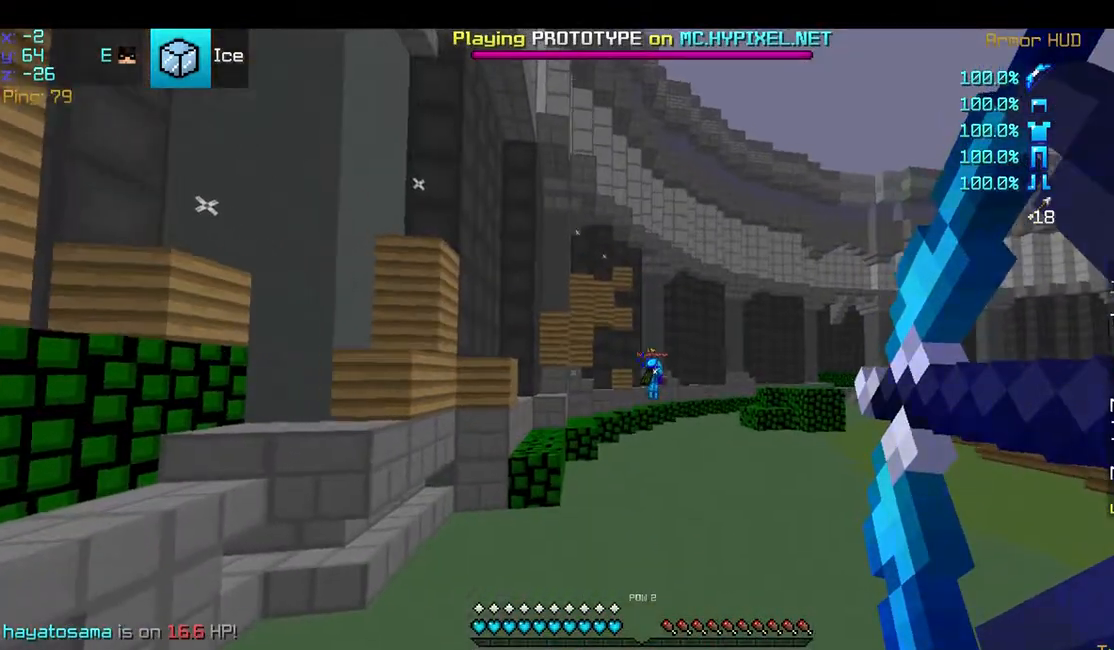
{"keys": ["w"], "mouse": [], "events": [[217, "mouse_right", "up"]]}
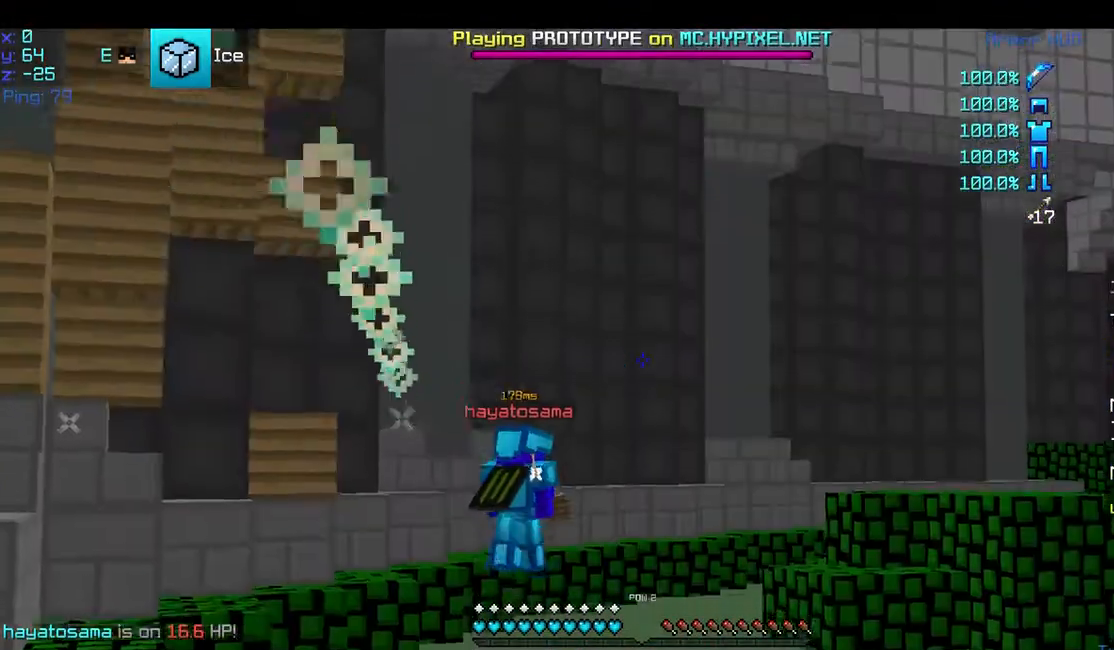
{"keys": ["space", "w"], "mouse": [], "events": [[67, "space", "down"]]}
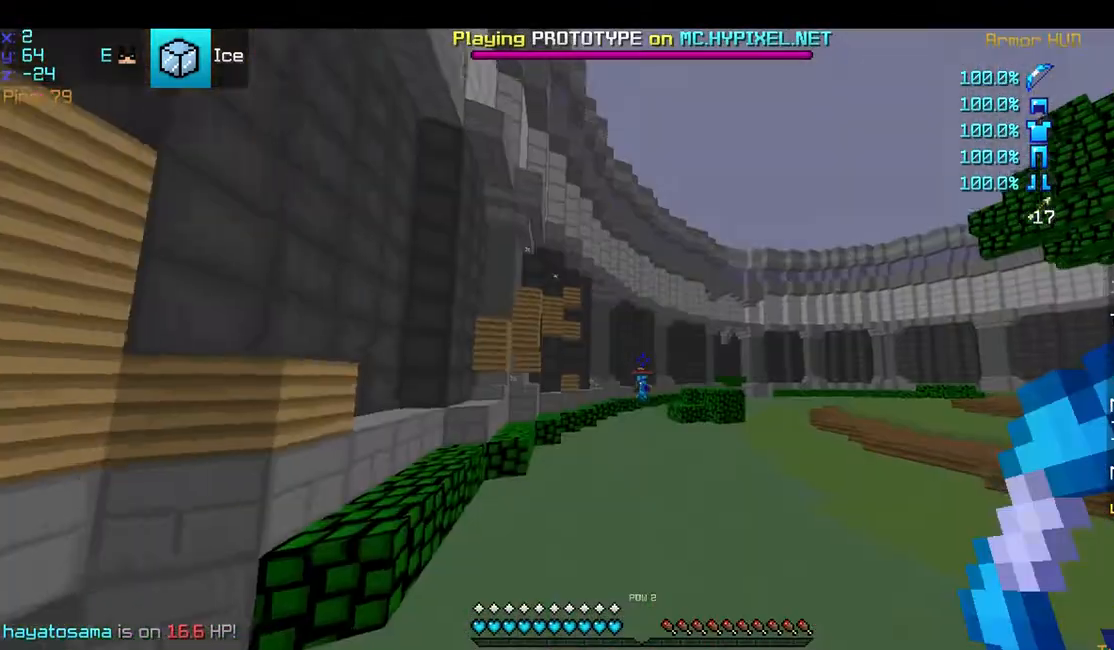
{"keys": ["space", "w"], "mouse": [], "events": []}
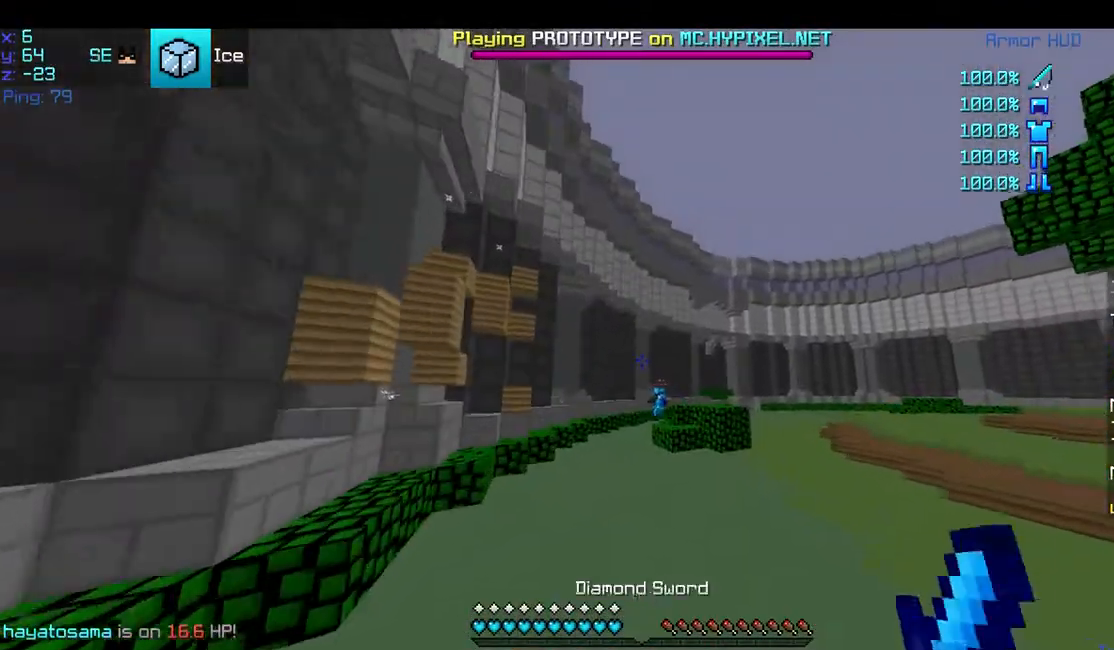
{"keys": ["space", "w"], "mouse": [], "events": []}
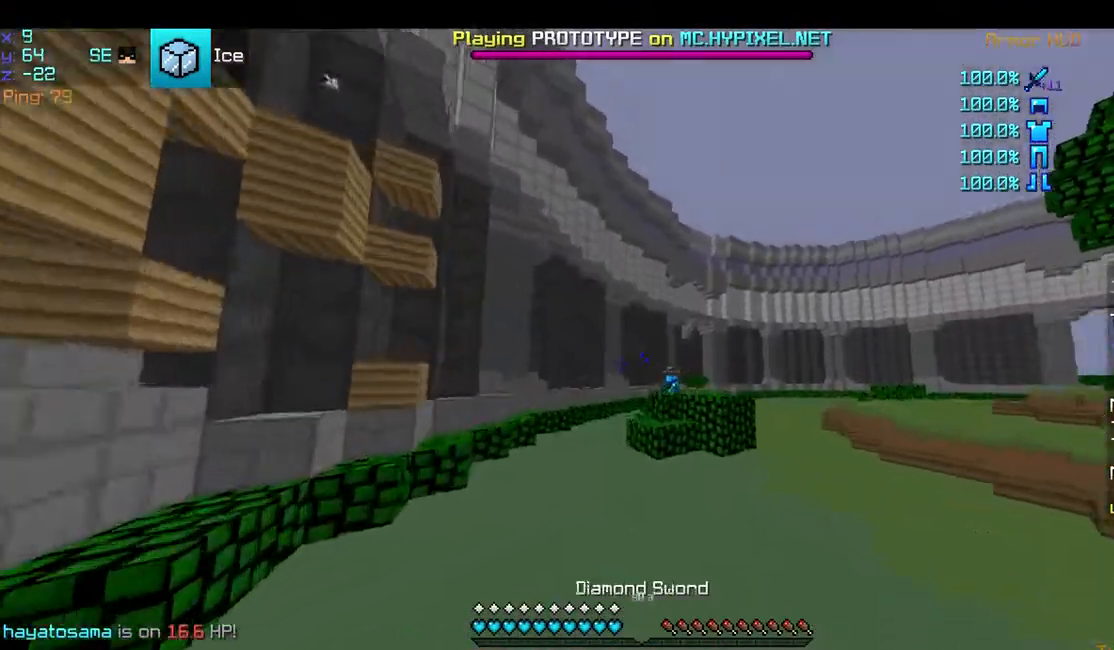
{"keys": ["d", "space", "w"], "mouse": [], "events": [[250, "d", "down"]]}
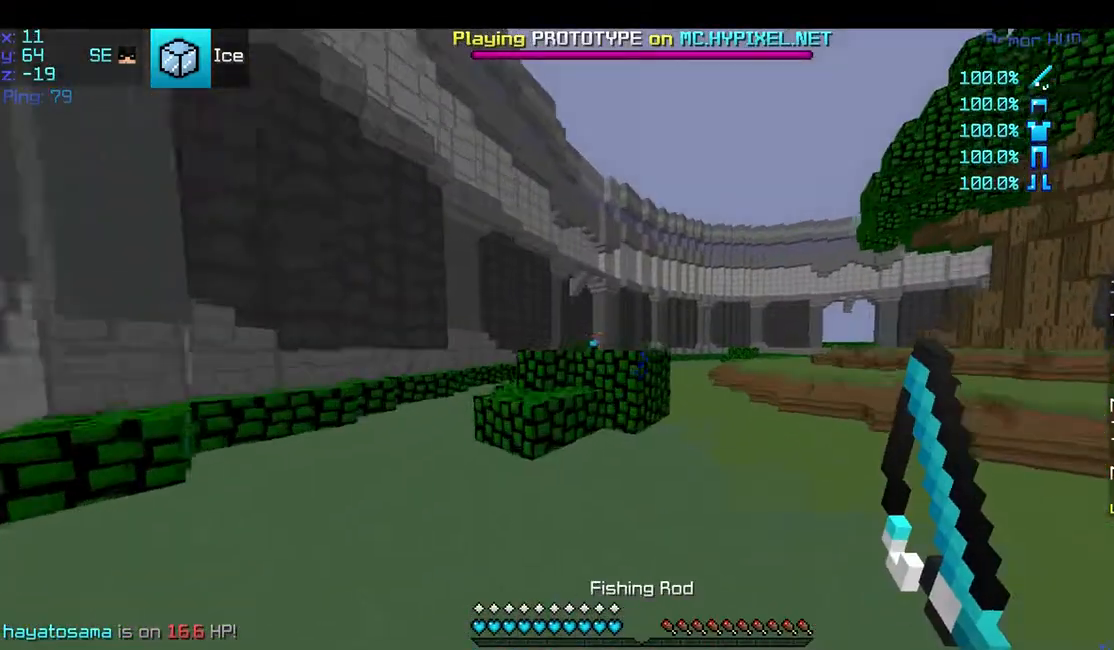
{"keys": ["d", "space", "w"], "mouse": [], "events": []}
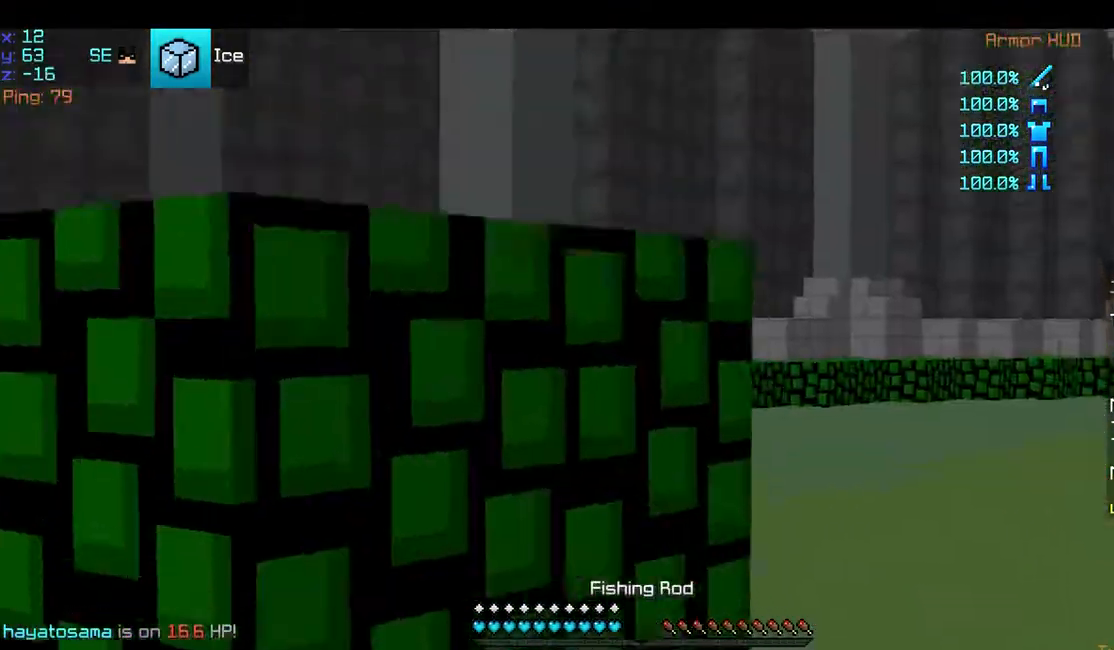
{"keys": ["space", "w"], "mouse": [], "events": [[300, "d", "up"]]}
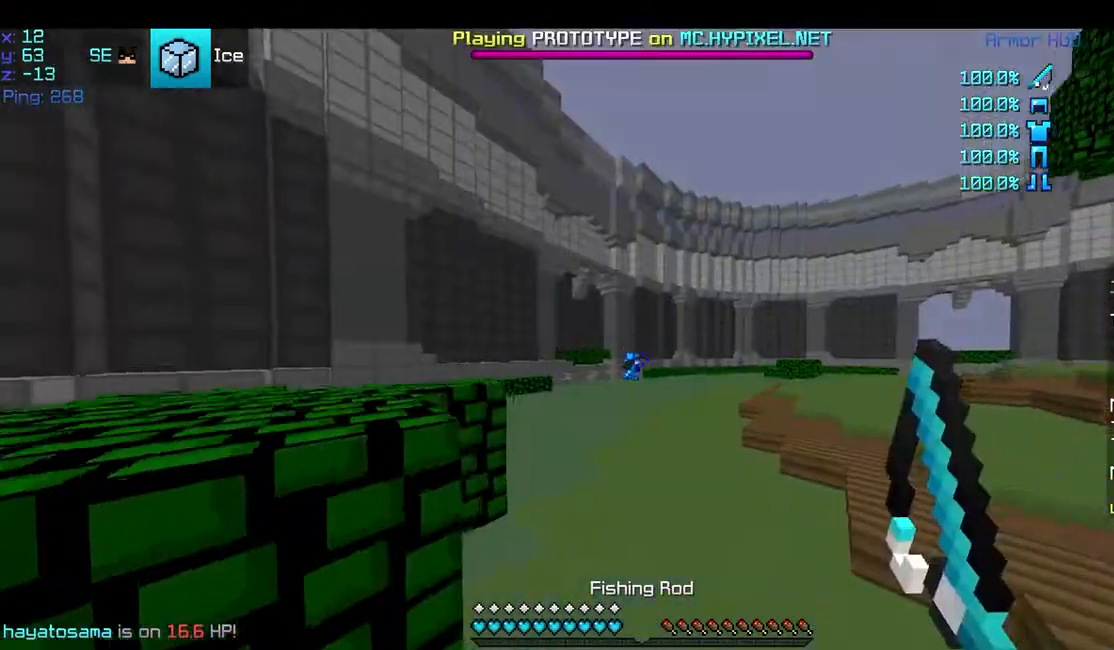
{"keys": ["d", "space", "w"], "mouse": [], "events": [[450, "d", "down"]]}
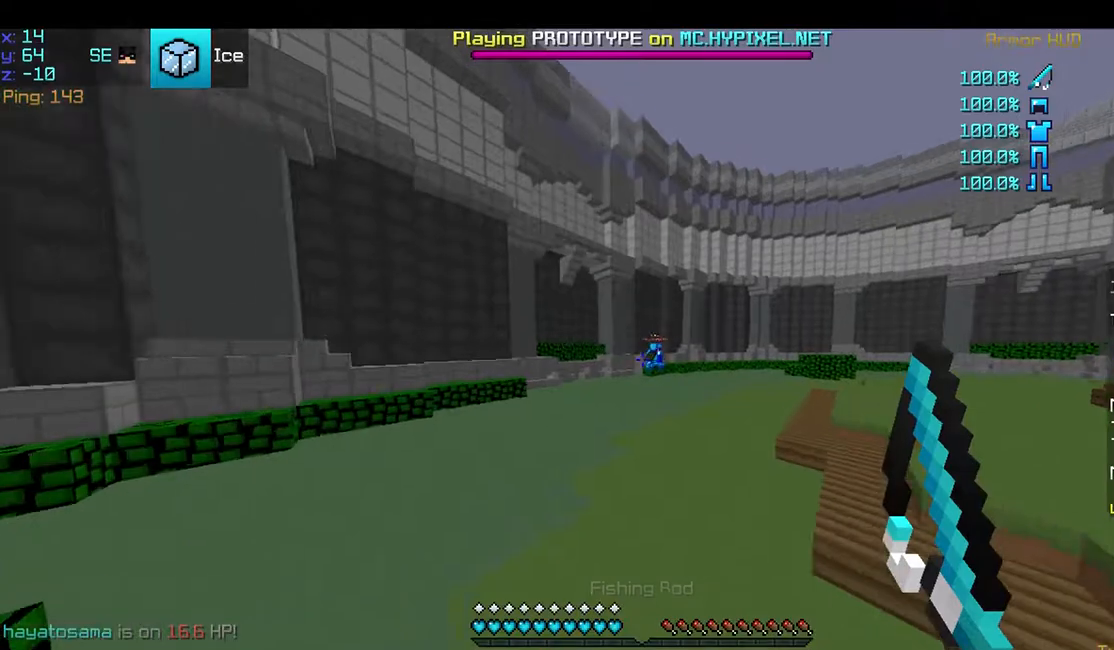
{"keys": ["d", "space", "w"], "mouse": [], "events": []}
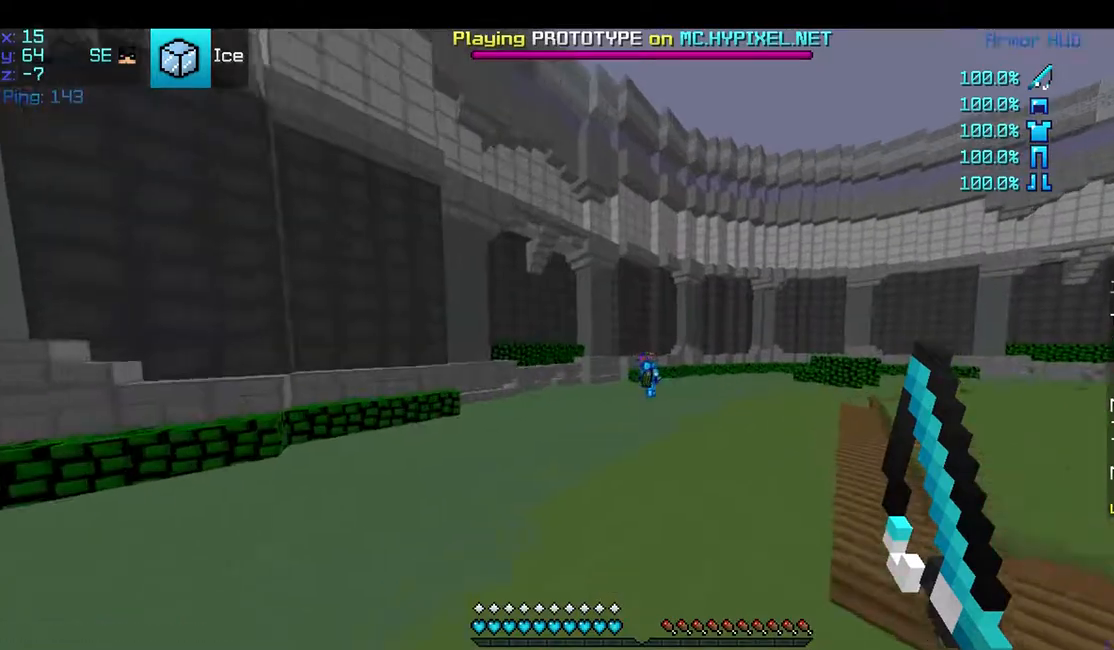
{"keys": ["d", "space", "w"], "mouse": [], "events": []}
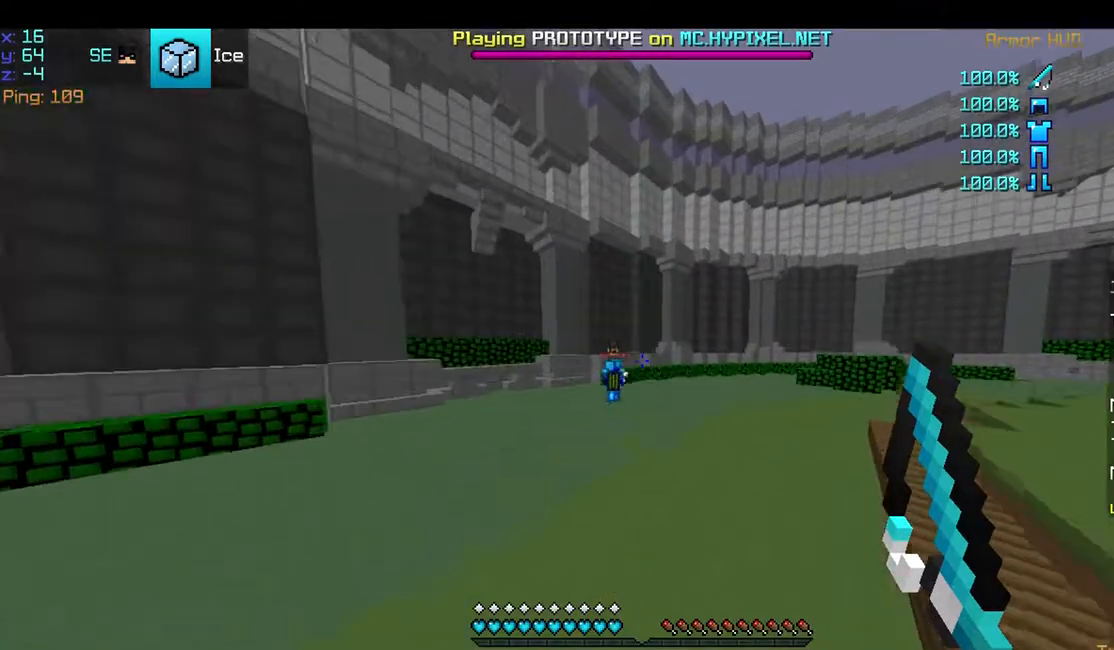
{"keys": ["space", "w"], "mouse": [], "events": [[350, "d", "up"]]}
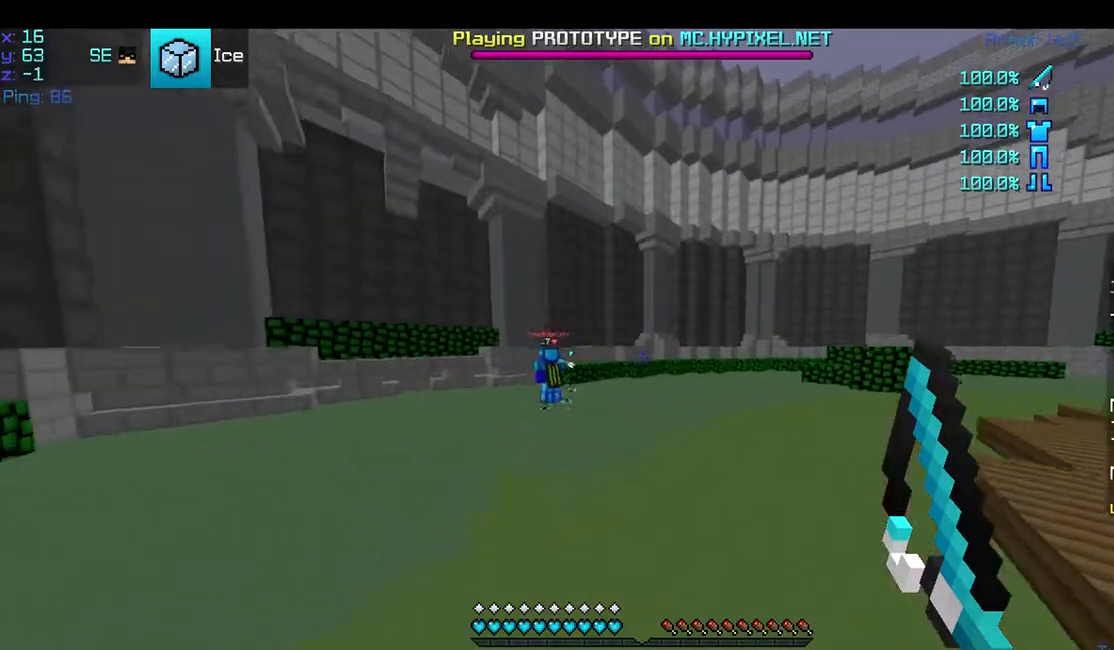
{"keys": ["w"], "mouse": [], "events": [[17, "a", "down"], [300, "space", "up"], [467, "a", "up"]]}
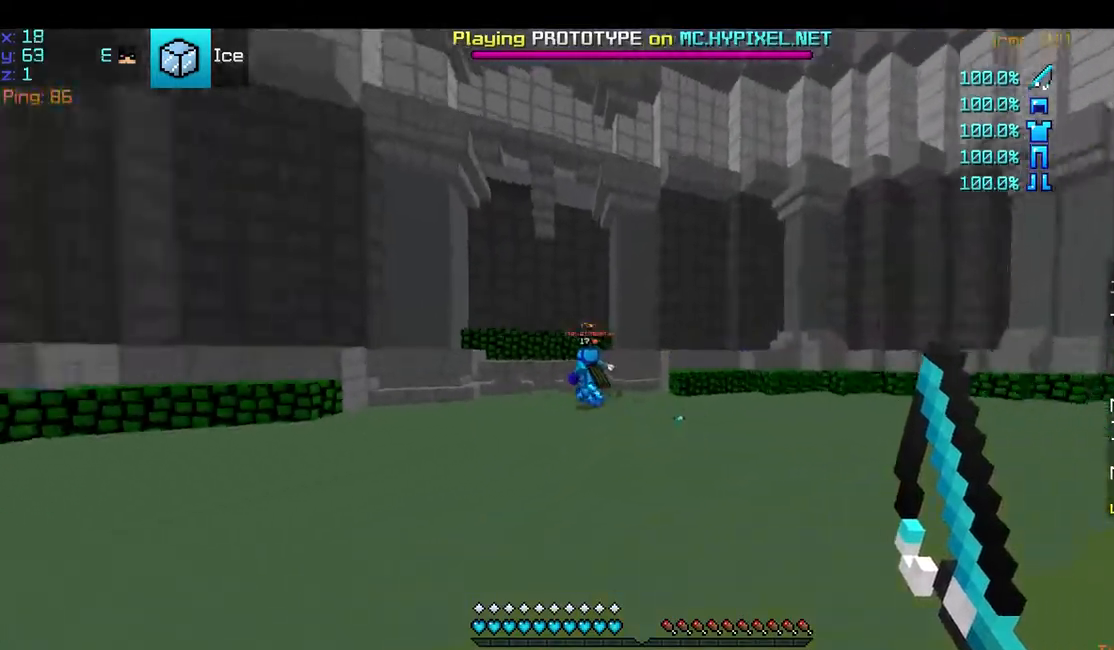
{"keys": ["d", "w"], "mouse": [], "events": [[450, "d", "down"]]}
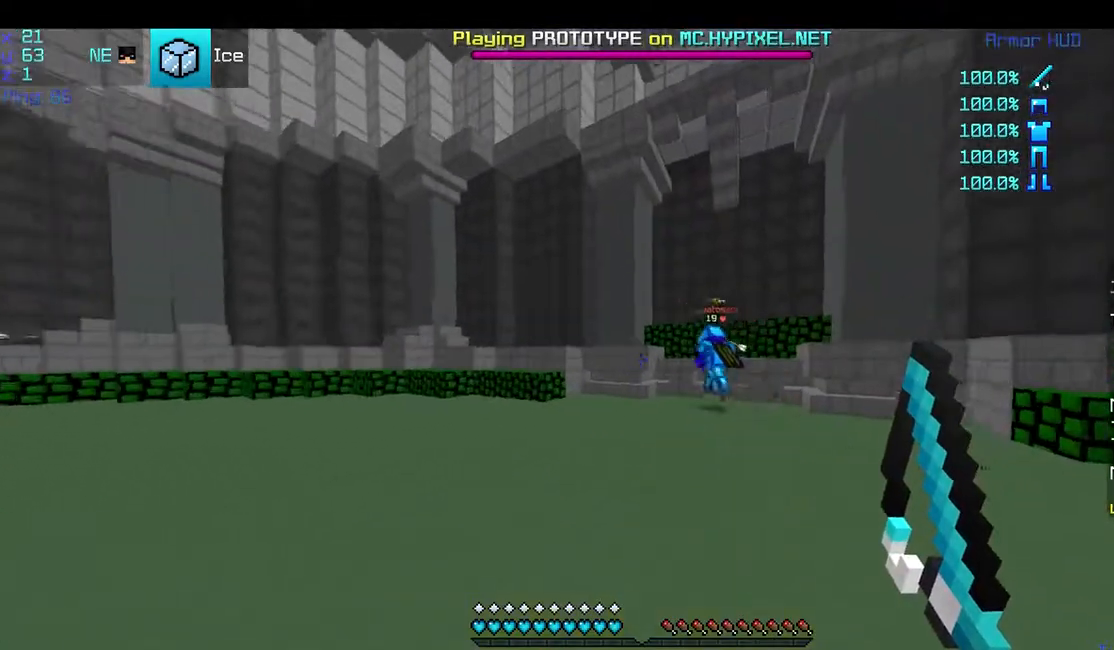
{"keys": ["w"], "mouse": [], "events": [[300, "d", "up"], [350, "mouse_right", "down"], [500, "mouse_right", "up"]]}
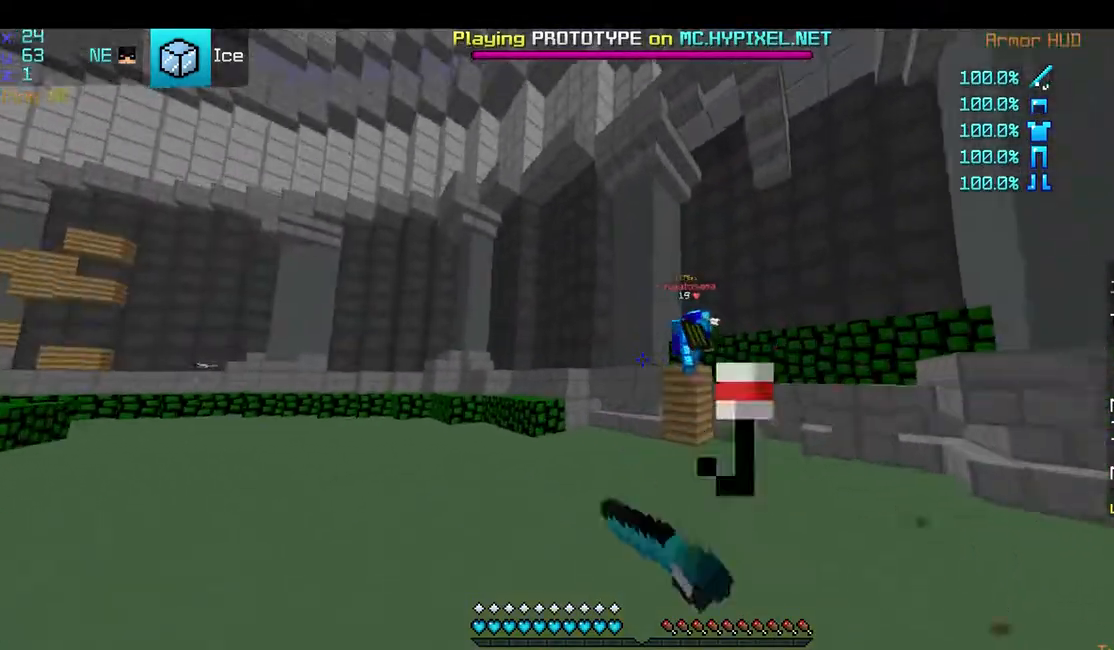
{"keys": ["w"], "mouse": [], "events": []}
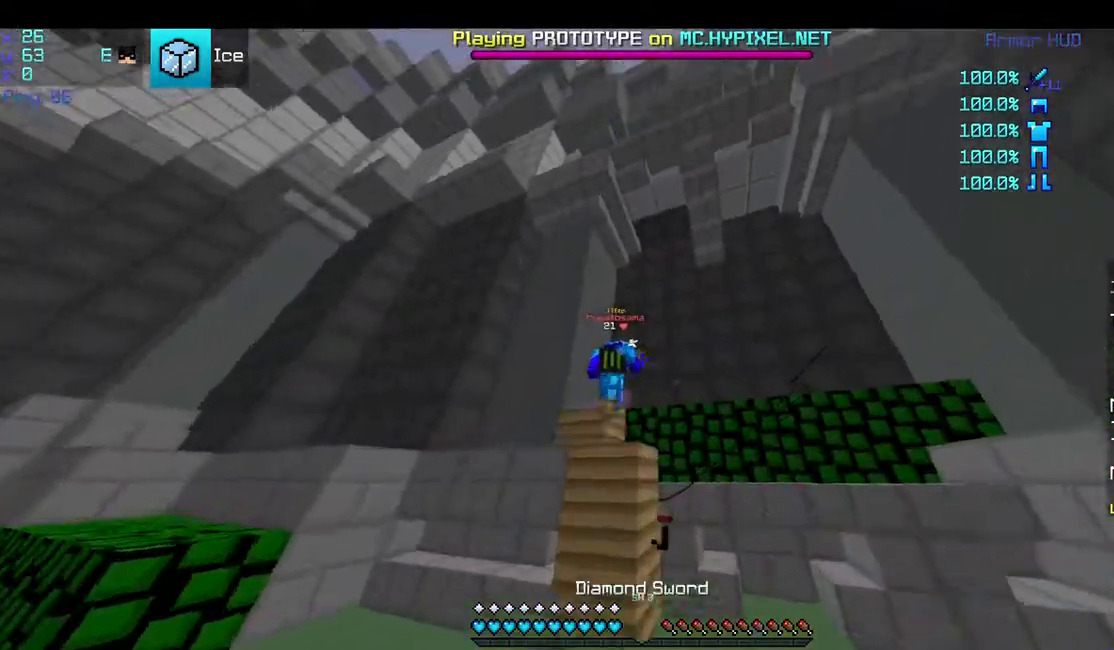
{"keys": ["a"], "mouse": ["left"], "events": [[17, "space", "down"], [350, "space", "up"], [417, "a", "down"], [467, "mouse_left", "down"], [467, "w", "up"]]}
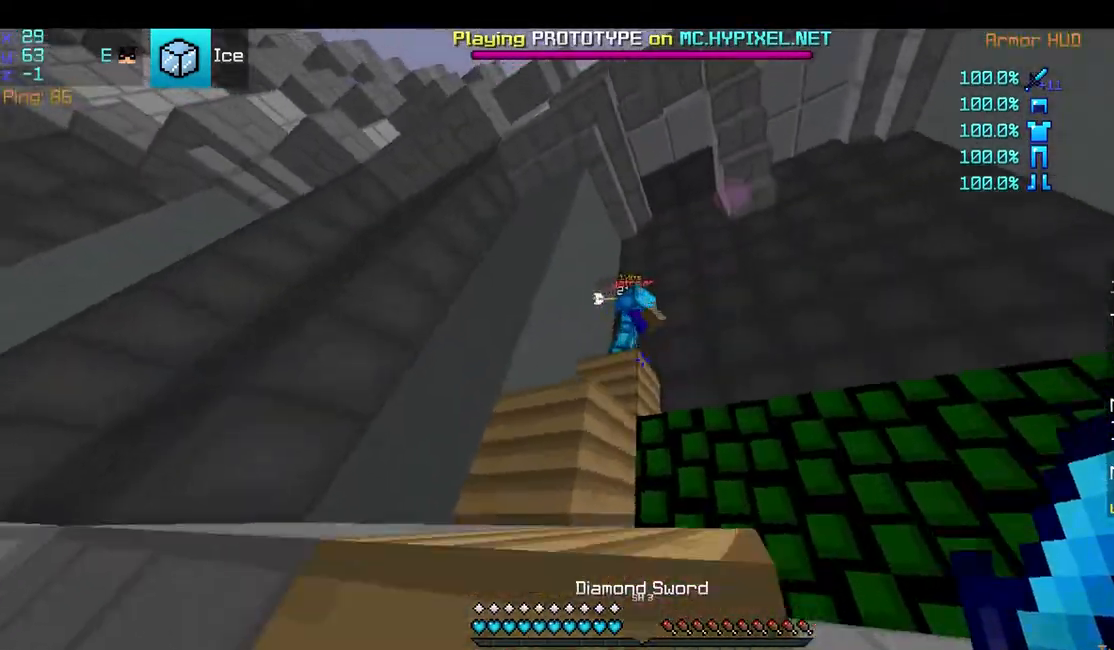
{"keys": ["space"], "mouse": ["right"], "events": [[67, "space", "down"], [117, "mouse_left", "up"], [217, "a", "up"], [267, "space", "up"], [417, "mouse_right", "down"], [467, "space", "down"]]}
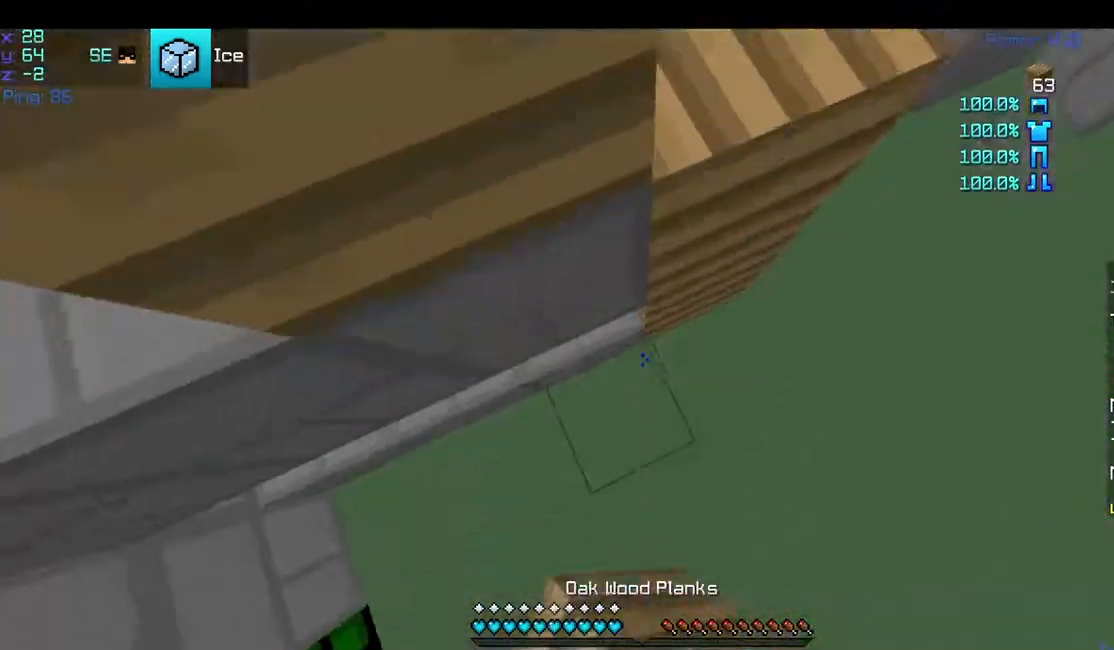
{"keys": ["space"], "mouse": ["right"], "events": [[17, "mouse_right", "up"], [217, "d", "down"], [367, "d", "up"], [367, "mouse_right", "down"]]}
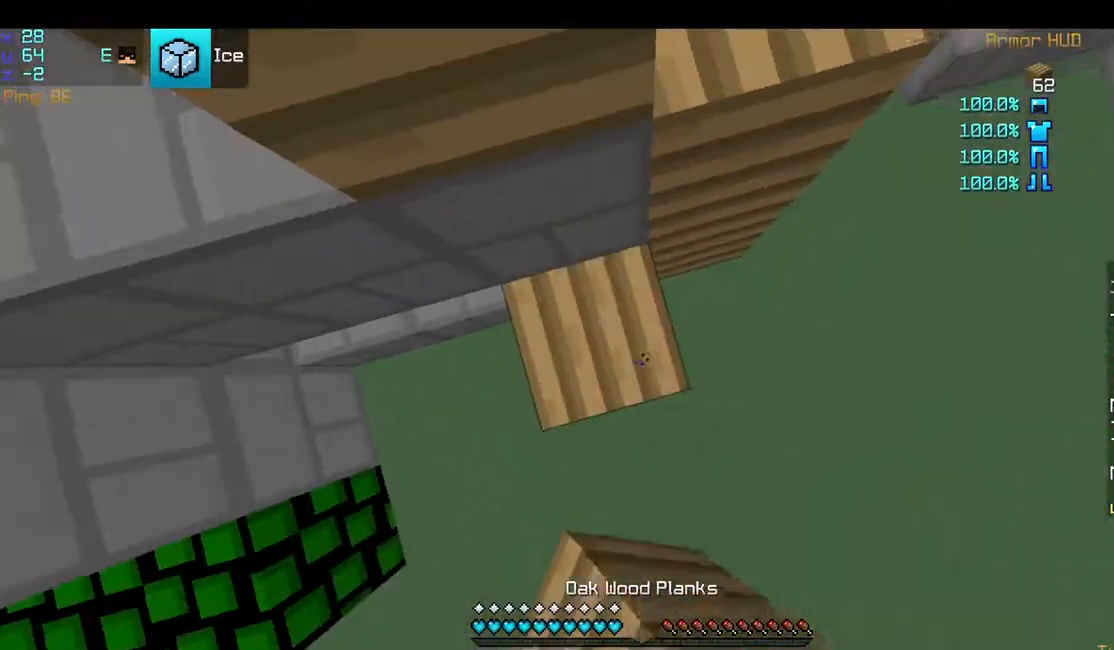
{"keys": ["a", "space"], "mouse": ["right"], "events": [[50, "mouse_right", "up"], [400, "a", "down"], [450, "mouse_right", "down"]]}
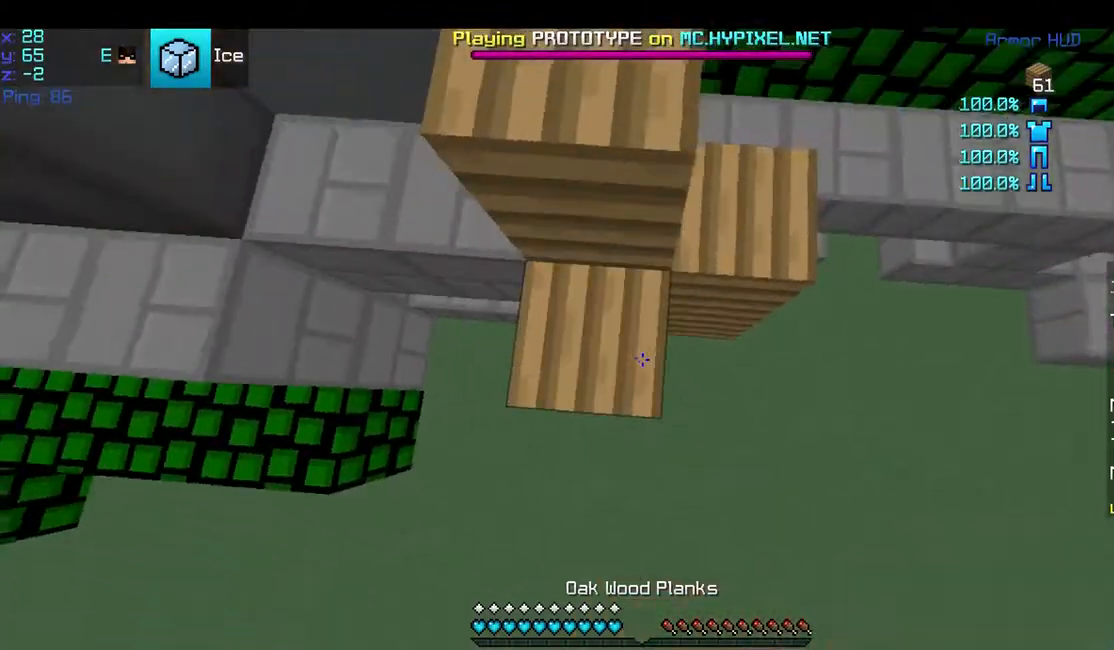
{"keys": ["space"], "mouse": [], "events": [[50, "a", "up"], [50, "mouse_right", "up"], [350, "mouse_right", "down"], [417, "mouse_right", "up"]]}